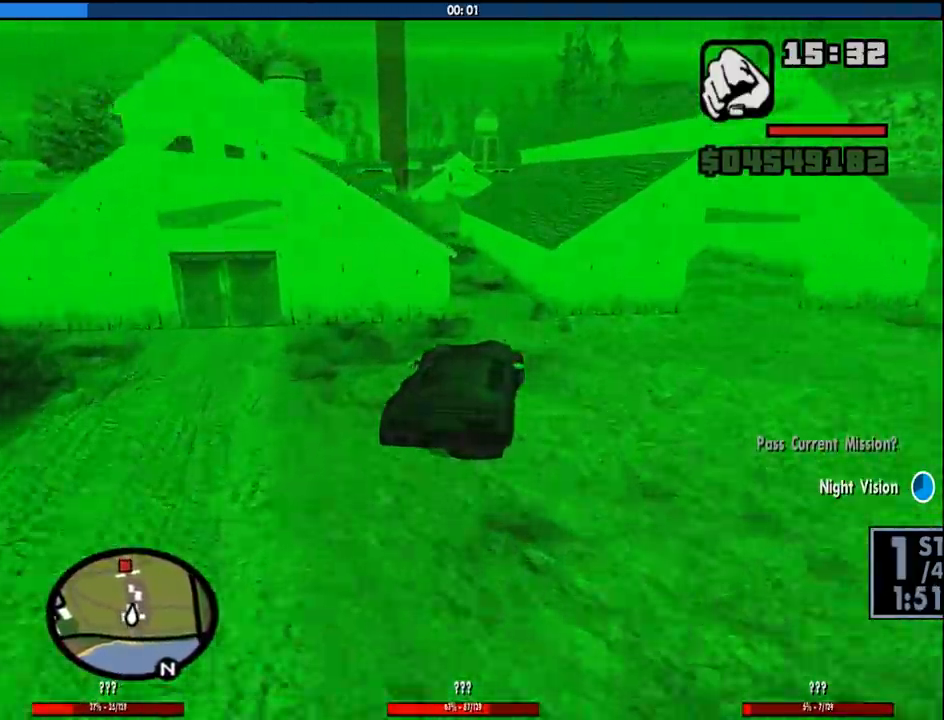
Gameplay with keyboard and mouse; each line is a JSON object with the keys and mouse buttons held at the frame after it. "events" lists presses ("down") and releases ("up") of "1", "2", "3", "4", "5", "6", "8", "a", "alt", "c", "ctrl", "d", "down", "e", "escape", "f", "f1", "f2", "f3", "g", "h", "left", "num2", "q", "r", "right", "s", "shift", "space", "tab", "up", "v", "w", "x", "z", "mouse_left", "mouse_middle", "mouse_right", "mouse_wheel_up" and "mouse_wheel_down" between this image and that frame as [ms after this image, input, new state], when the widget could be followed in between. "mouse_left", "mouse_middle", "mouse_right", "mouse_wheel_up", "mouse_wheel_down" = the "left", "middle", "right", "wheel_up", "wheel_down" buttons of the "mouse" list. No other keys are recorded. Mouse movement is not recorded.
{"keys": ["w"], "mouse": [], "events": [[33, "a", "down"], [33, "d", "up"], [450, "a", "up"]]}
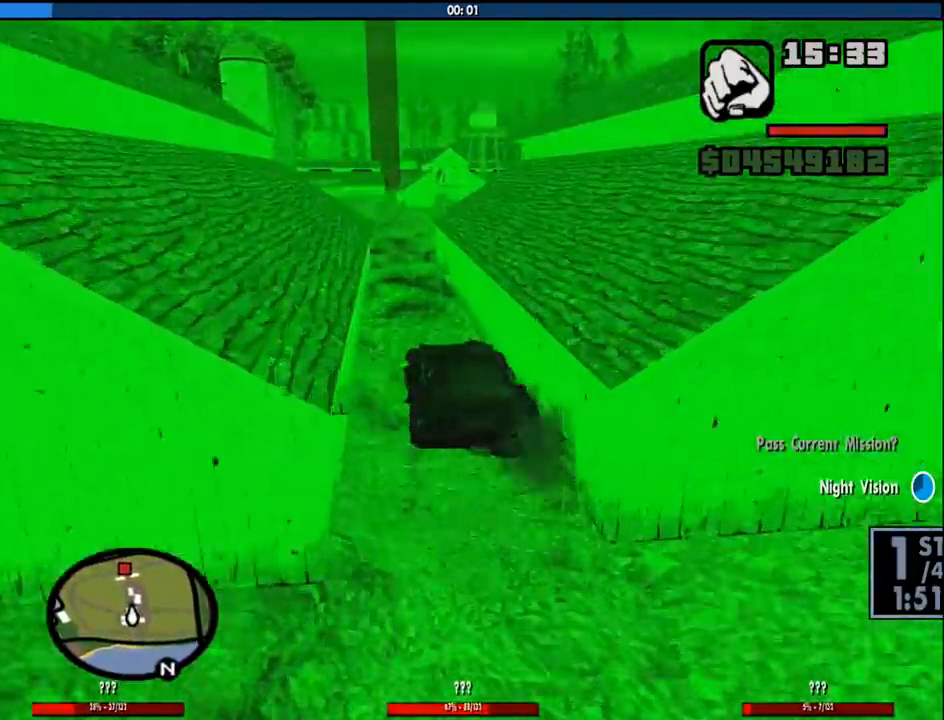
{"keys": ["a", "w"], "mouse": [], "events": [[50, "d", "down"], [100, "d", "up"], [416, "a", "down"]]}
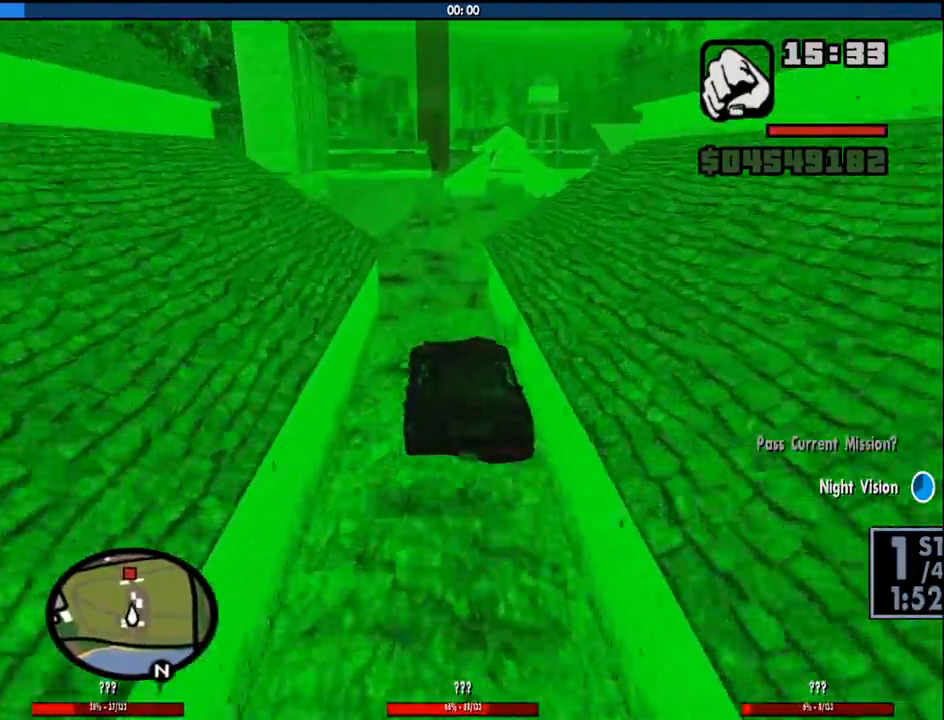
{"keys": ["a", "w"], "mouse": [], "events": [[66, "a", "up"], [250, "a", "down"]]}
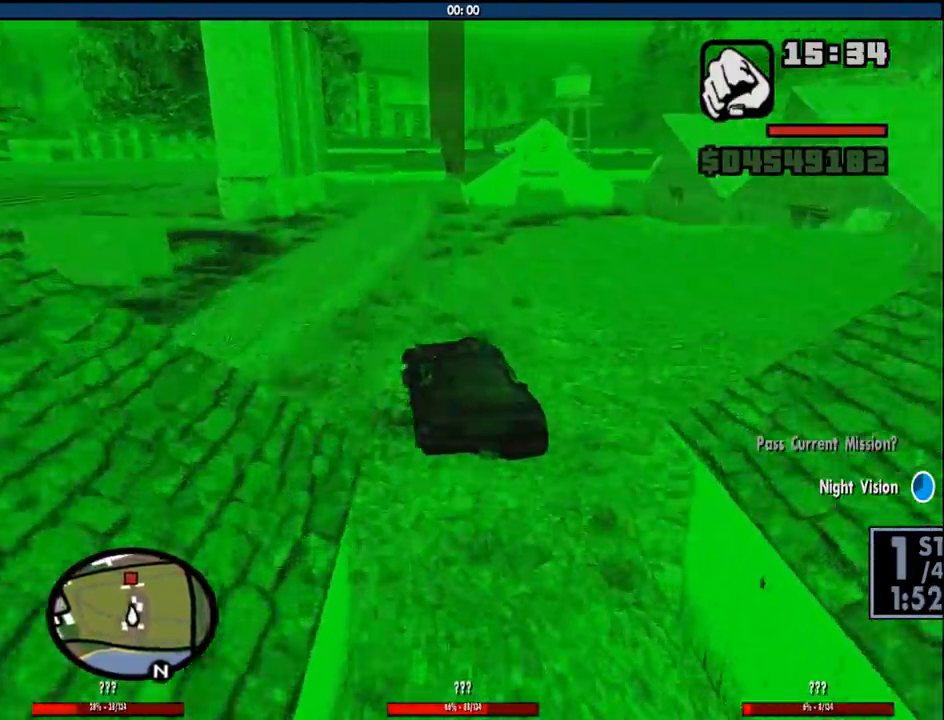
{"keys": ["w"], "mouse": [], "events": [[33, "a", "up"], [133, "d", "down"], [450, "d", "up"]]}
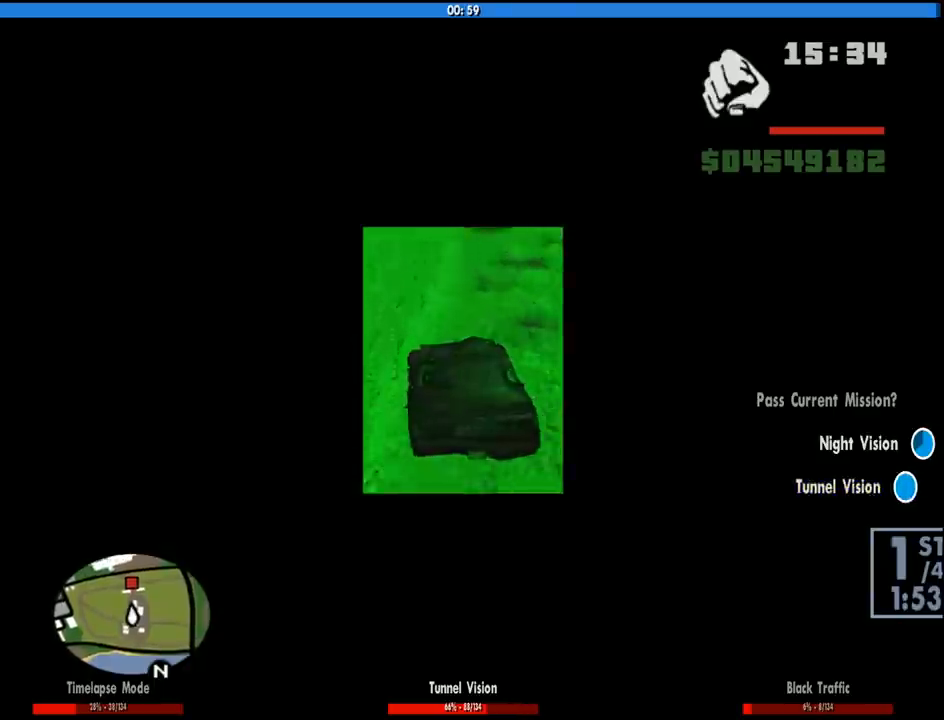
{"keys": ["d", "w"], "mouse": [], "events": [[416, "d", "down"]]}
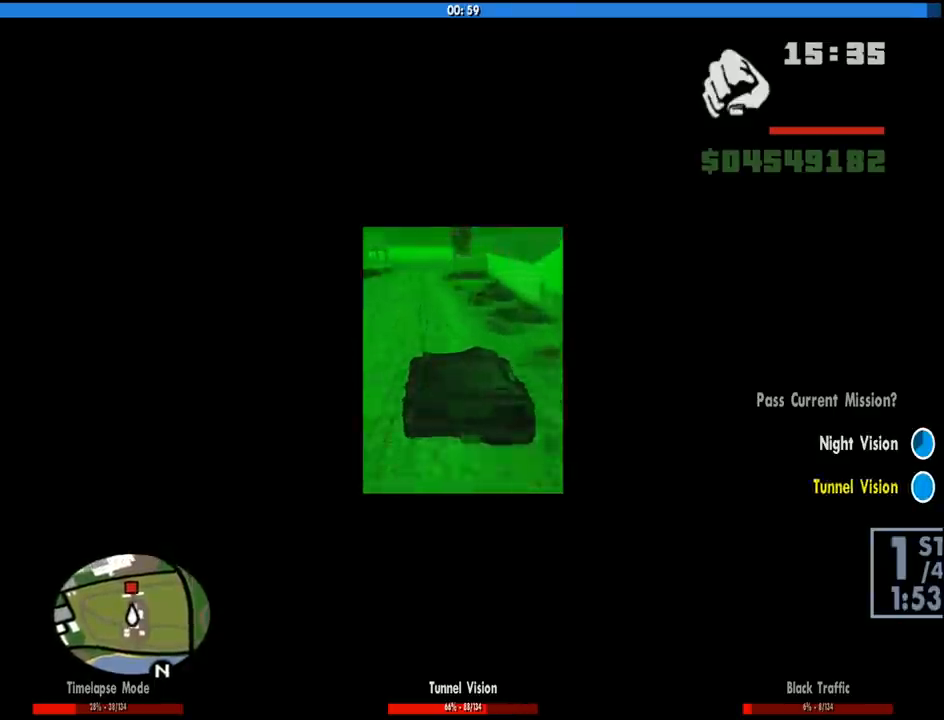
{"keys": ["w"], "mouse": [], "events": [[16, "d", "up"]]}
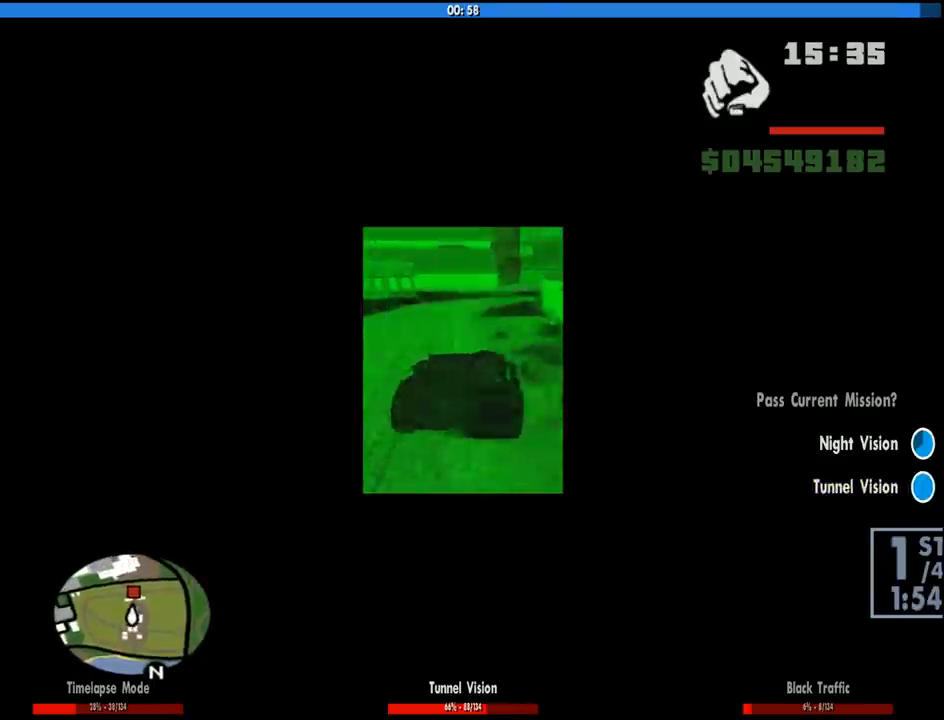
{"keys": ["d", "w"], "mouse": [], "events": [[400, "d", "down"]]}
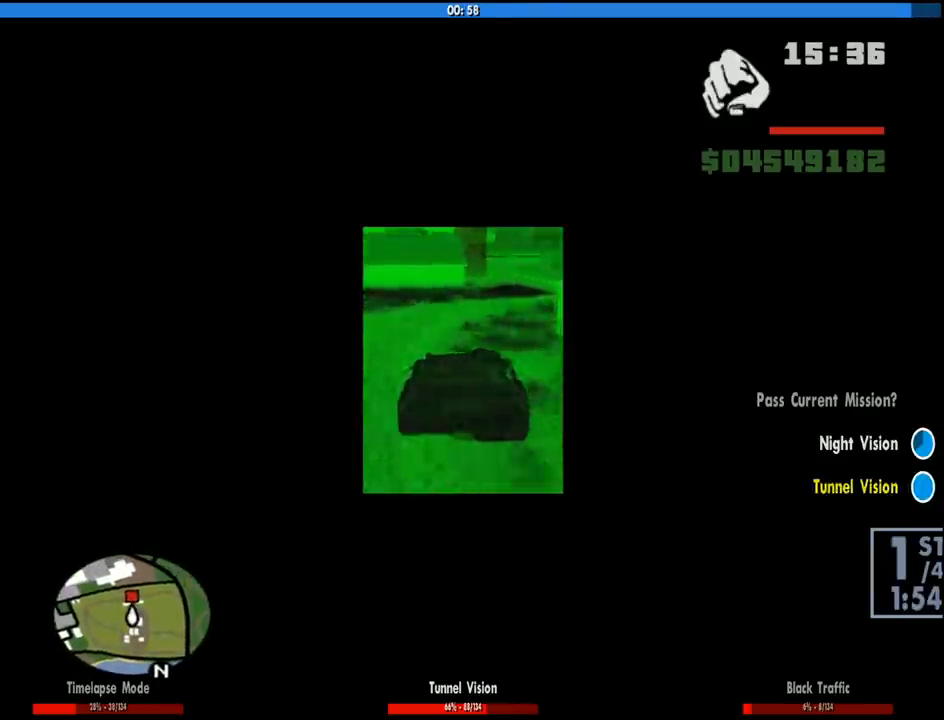
{"keys": ["w"], "mouse": [], "events": [[100, "d", "up"], [183, "d", "down"], [416, "d", "up"]]}
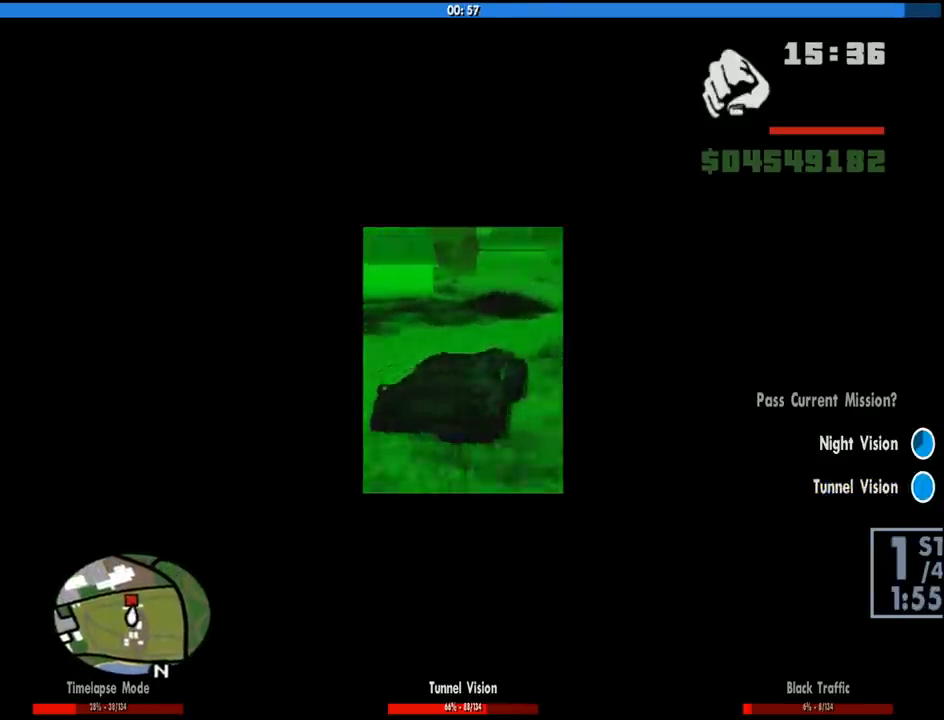
{"keys": ["w"], "mouse": [], "events": [[66, "a", "down"], [350, "a", "up"]]}
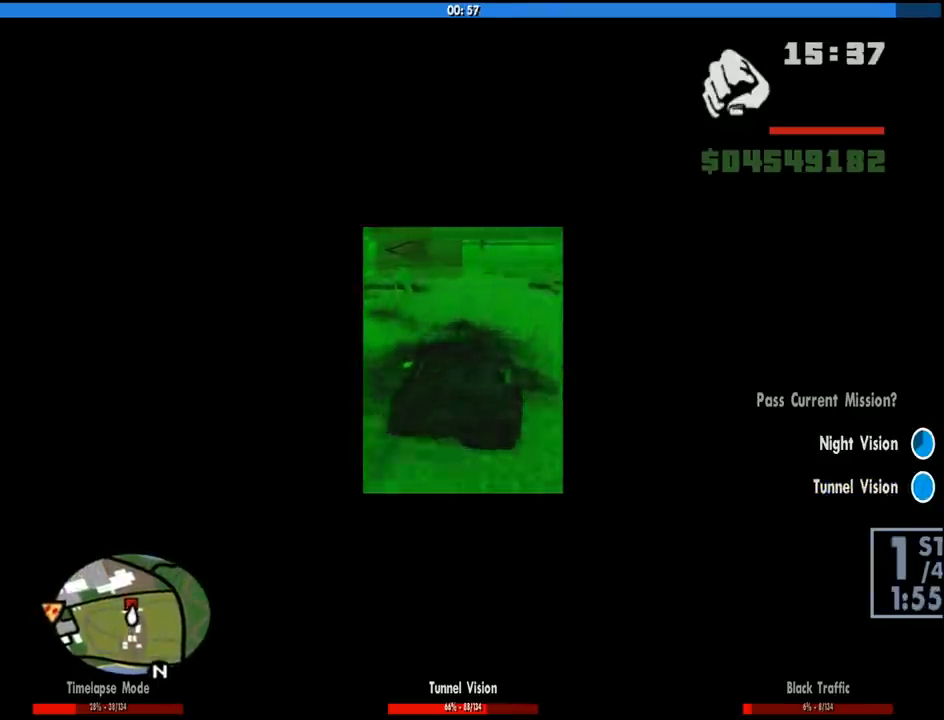
{"keys": ["w"], "mouse": [], "events": [[133, "a", "down"], [216, "a", "up"]]}
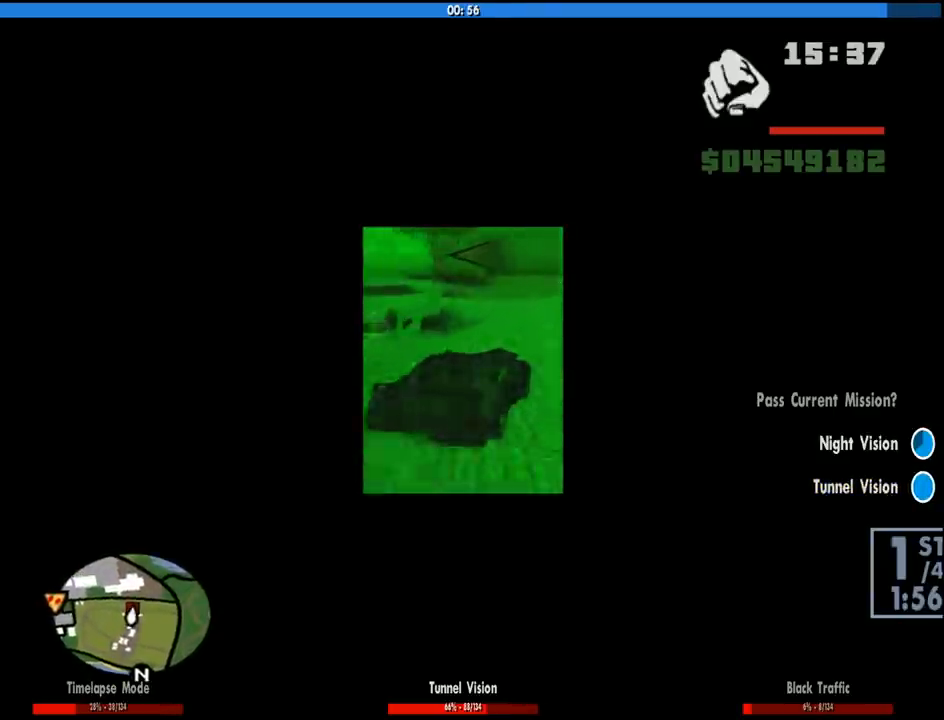
{"keys": ["a"], "mouse": [], "events": [[50, "a", "down"], [150, "w", "up"]]}
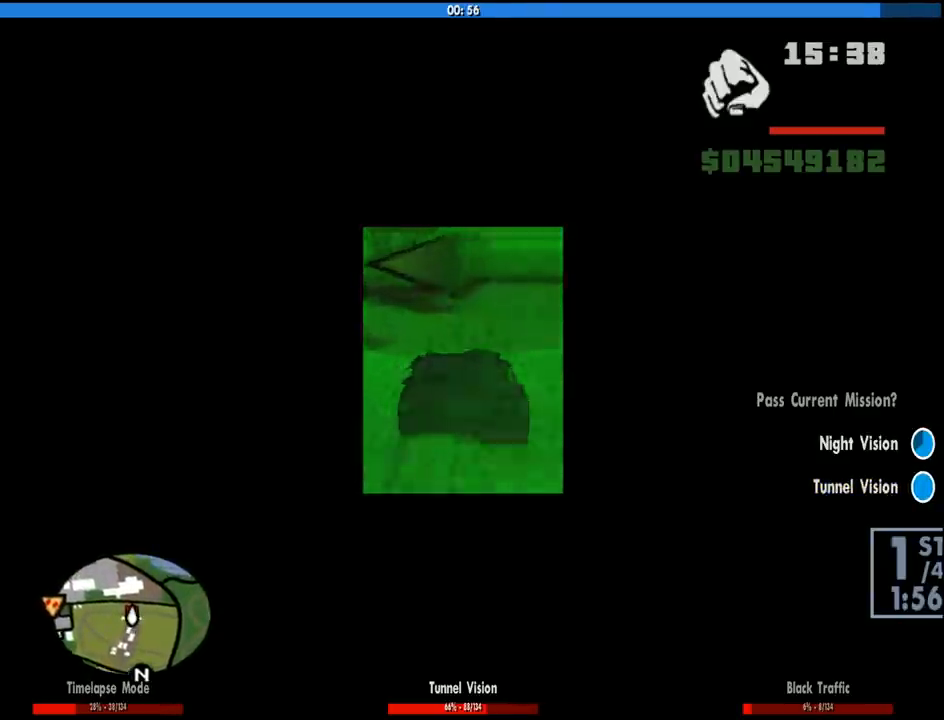
{"keys": ["a"], "mouse": [], "events": []}
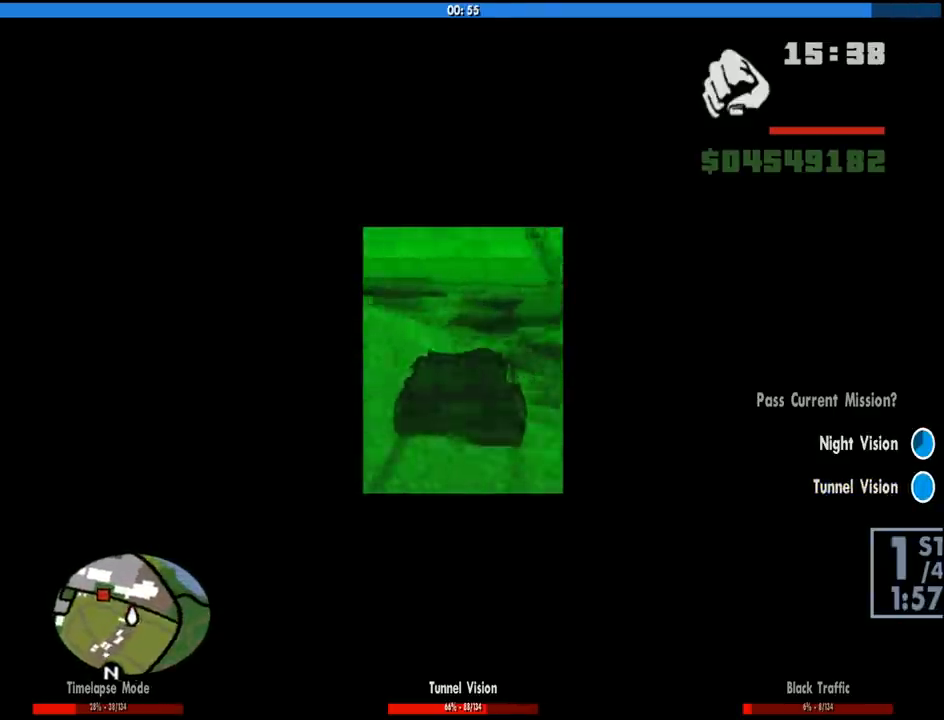
{"keys": ["d", "w"], "mouse": [], "events": [[216, "w", "down"], [366, "a", "up"], [450, "d", "down"]]}
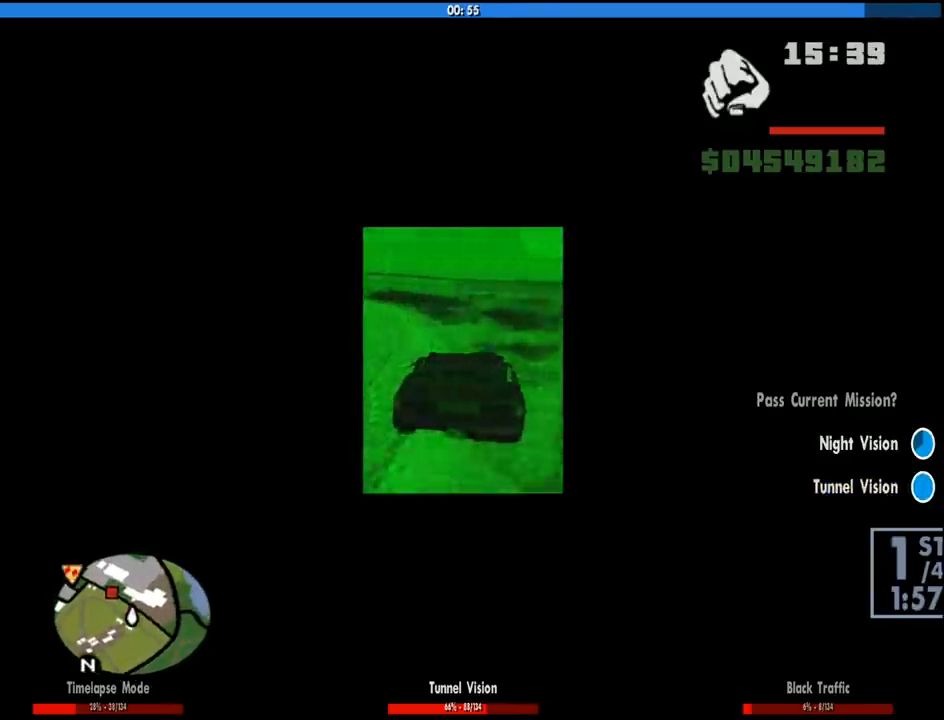
{"keys": ["a", "w"], "mouse": [], "events": [[50, "a", "down"], [50, "d", "up"], [283, "w", "up"], [466, "w", "down"]]}
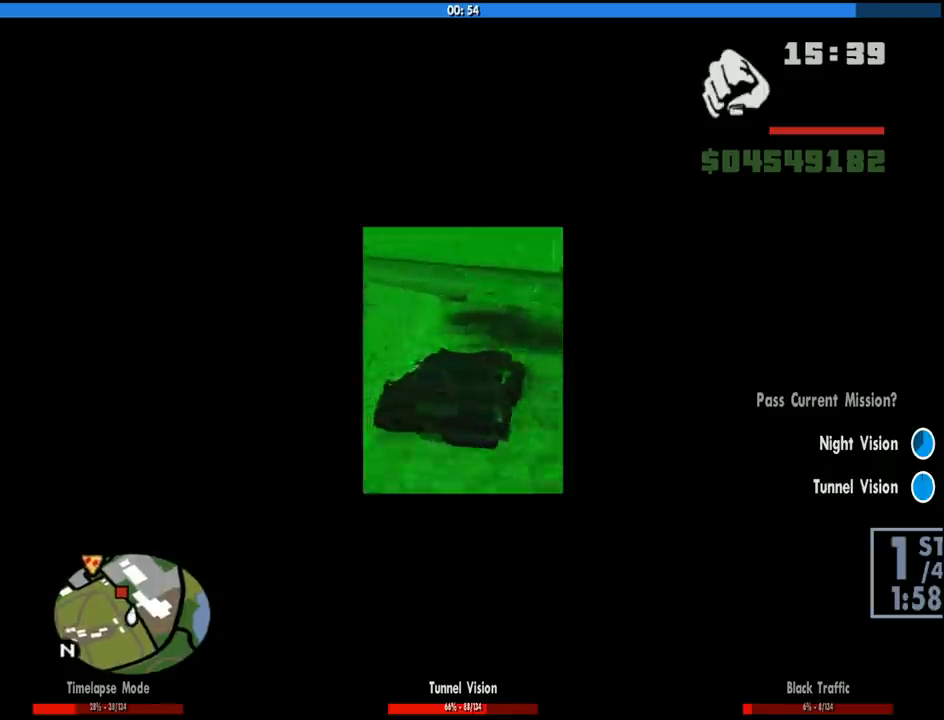
{"keys": ["w"], "mouse": [], "events": [[483, "a", "up"]]}
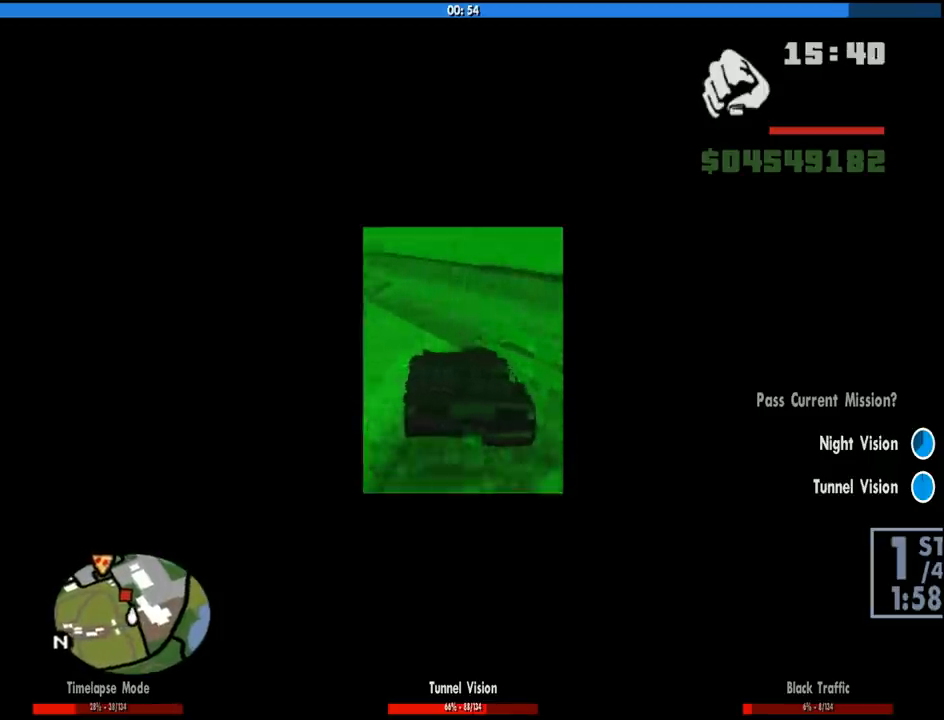
{"keys": ["a", "w"], "mouse": [], "events": [[33, "d", "down"], [133, "d", "up"], [216, "d", "down"], [316, "d", "up"], [400, "d", "down"], [450, "a", "down"], [450, "d", "up"]]}
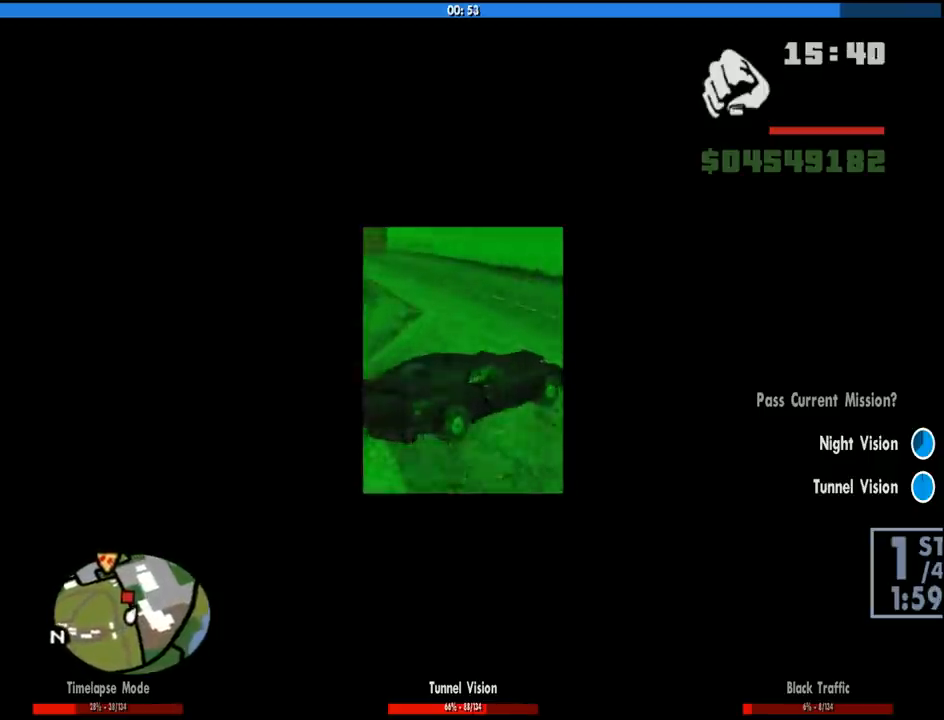
{"keys": ["a", "s"], "mouse": [], "events": [[100, "w", "up"], [233, "s", "down"]]}
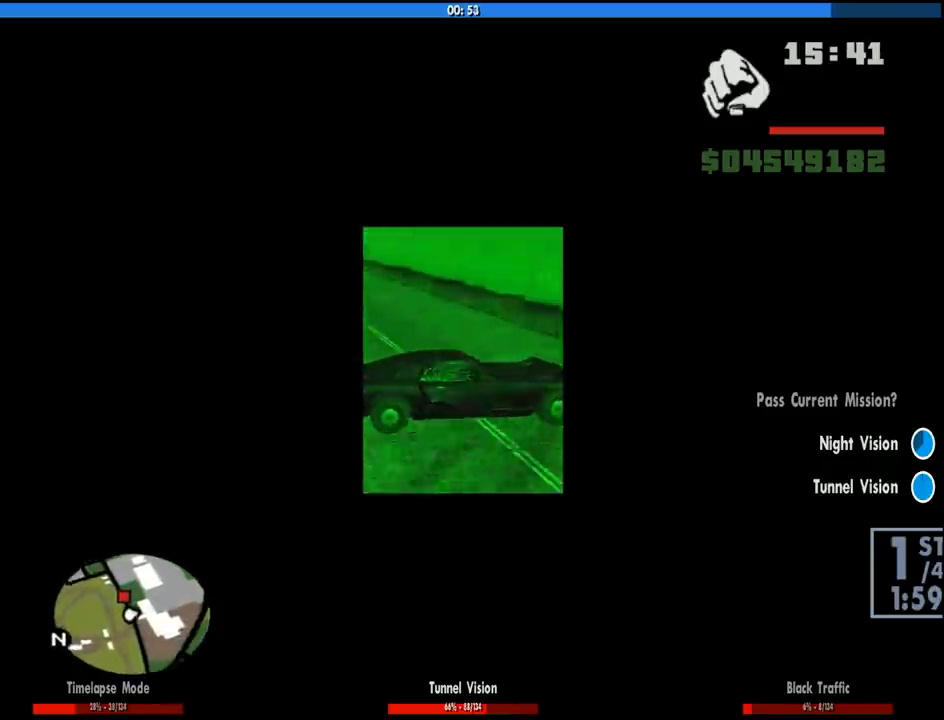
{"keys": ["d", "s"], "mouse": [], "events": [[116, "a", "up"], [350, "d", "down"]]}
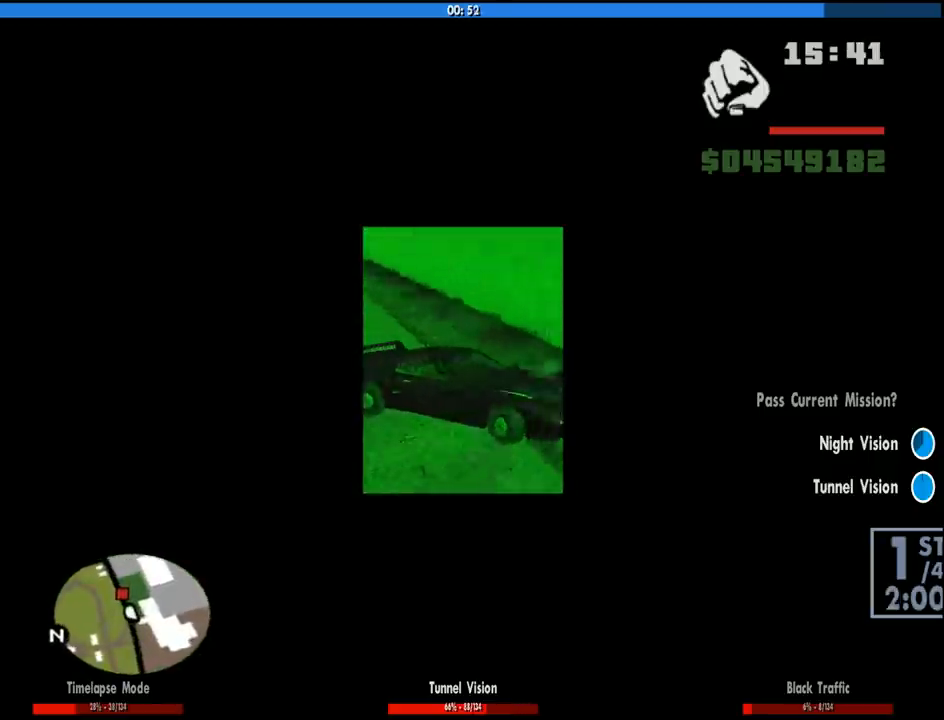
{"keys": ["a", "s"], "mouse": [], "events": [[266, "d", "up"], [316, "a", "down"]]}
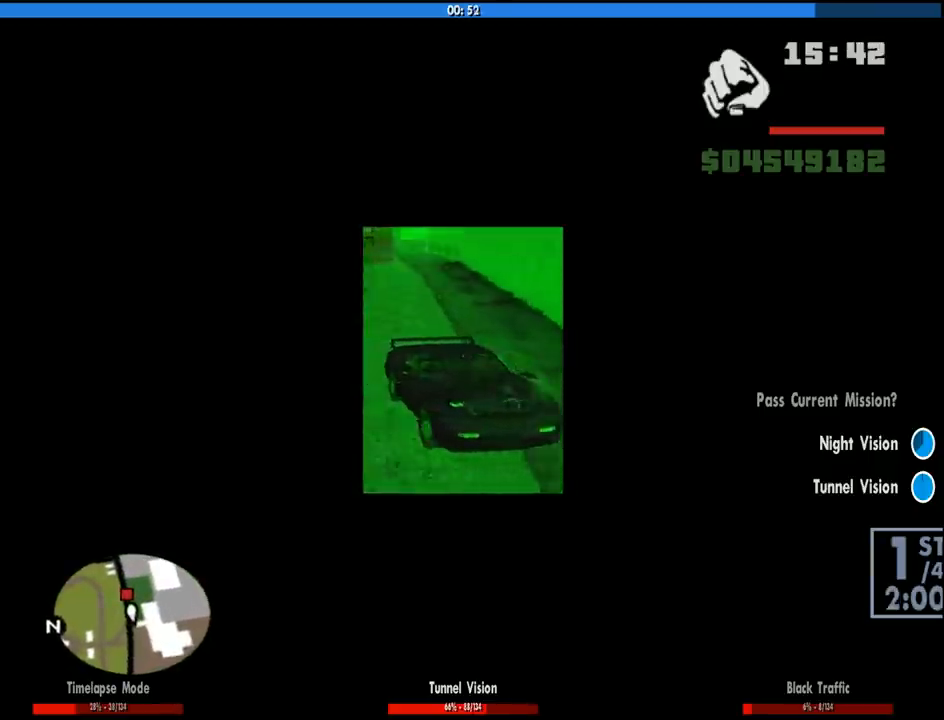
{"keys": ["a", "s"], "mouse": [], "events": []}
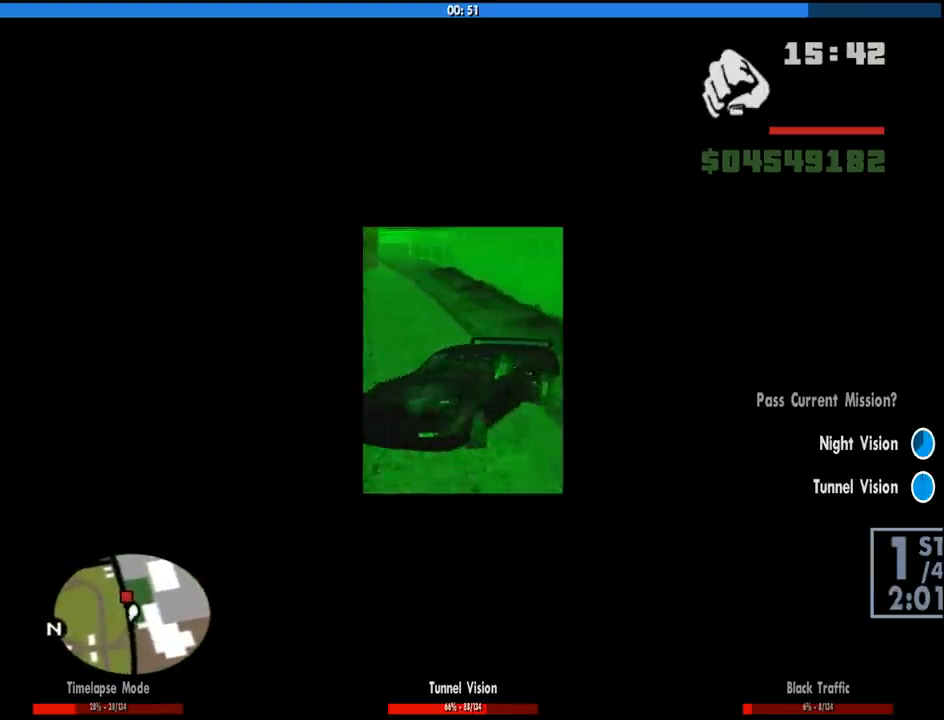
{"keys": ["d", "w"], "mouse": [], "events": [[150, "s", "up"], [250, "w", "down"], [400, "a", "up"], [400, "d", "down"]]}
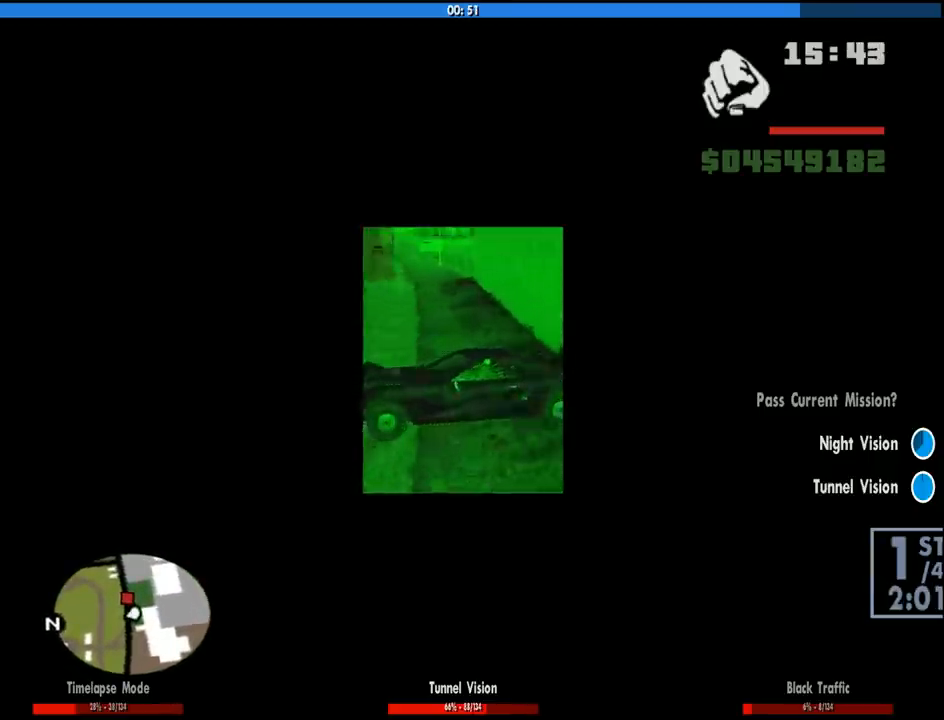
{"keys": ["d", "w"], "mouse": [], "events": []}
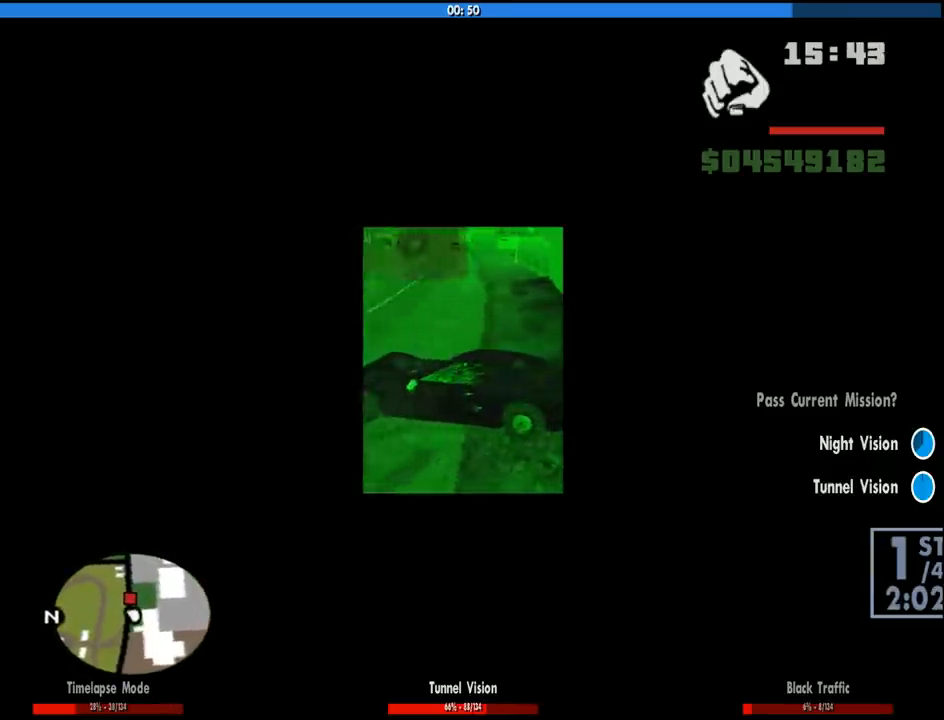
{"keys": ["d", "w"], "mouse": [], "events": [[100, "d", "up"], [233, "d", "down"]]}
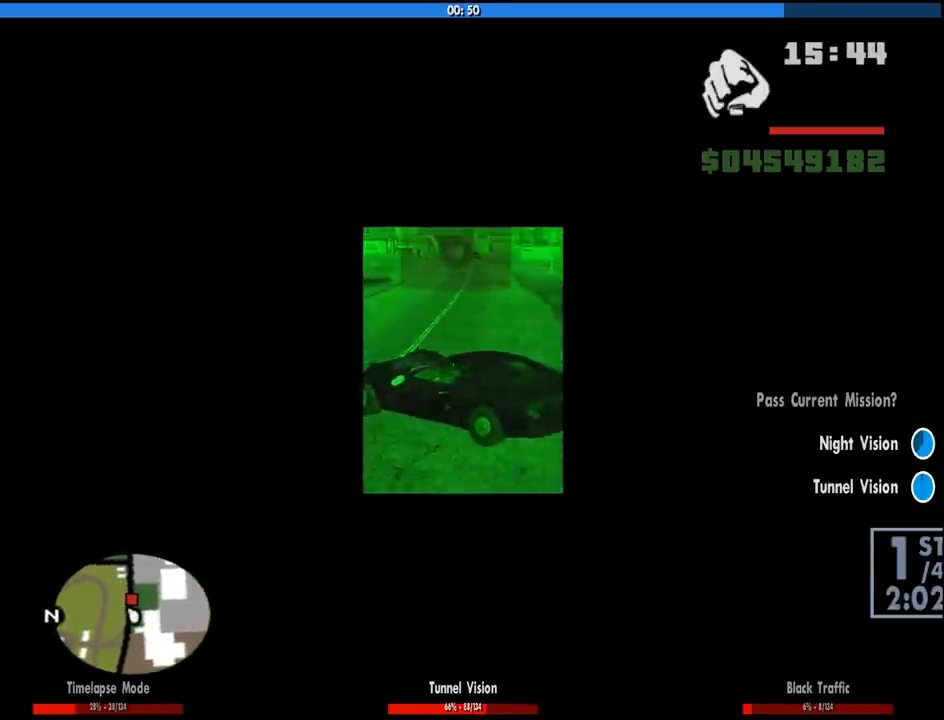
{"keys": ["w"], "mouse": [], "events": [[483, "d", "up"]]}
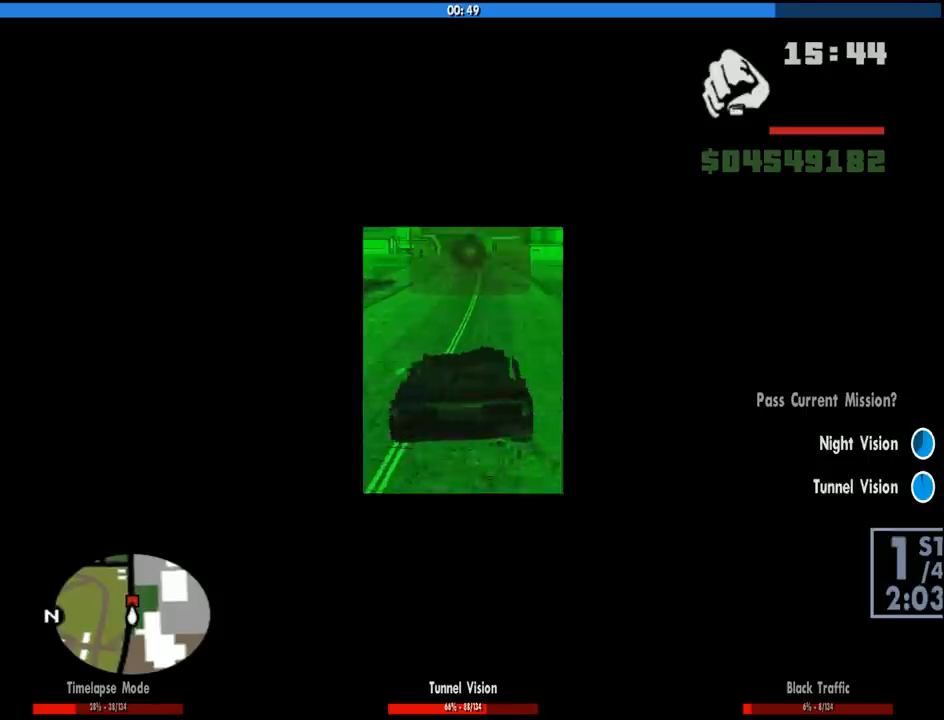
{"keys": ["w"], "mouse": [], "events": [[133, "a", "down"], [316, "a", "up"]]}
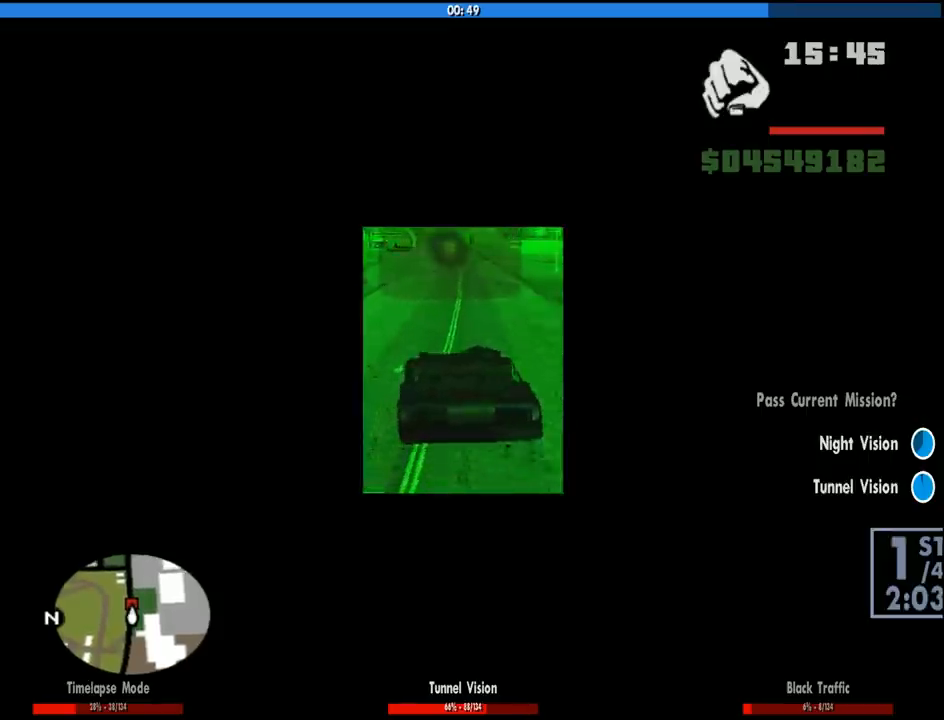
{"keys": ["w"], "mouse": [], "events": [[283, "d", "down"], [383, "d", "up"]]}
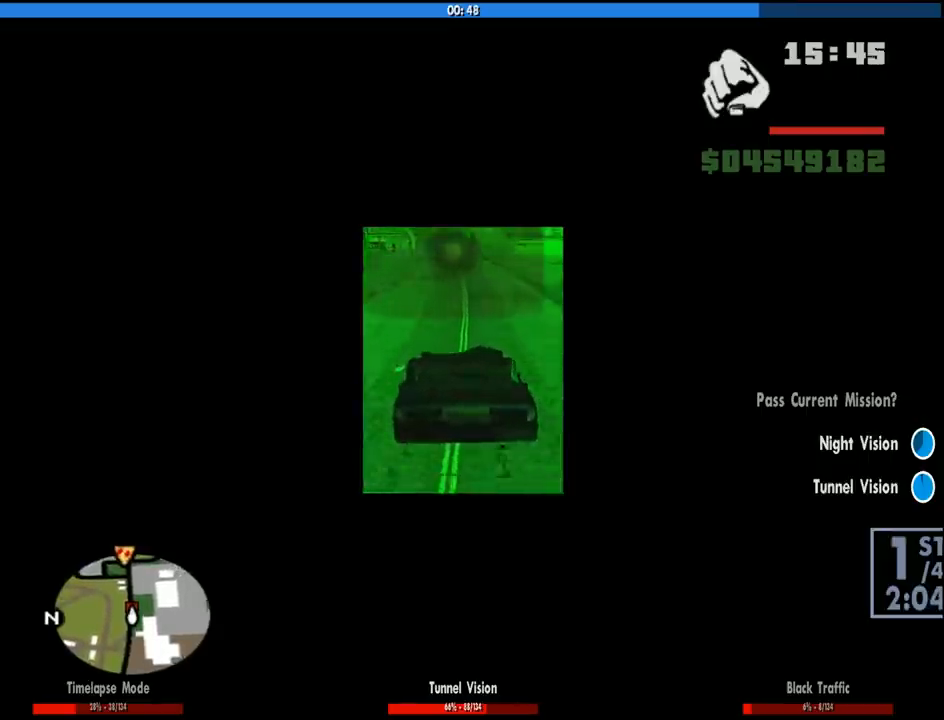
{"keys": ["w"], "mouse": [], "events": []}
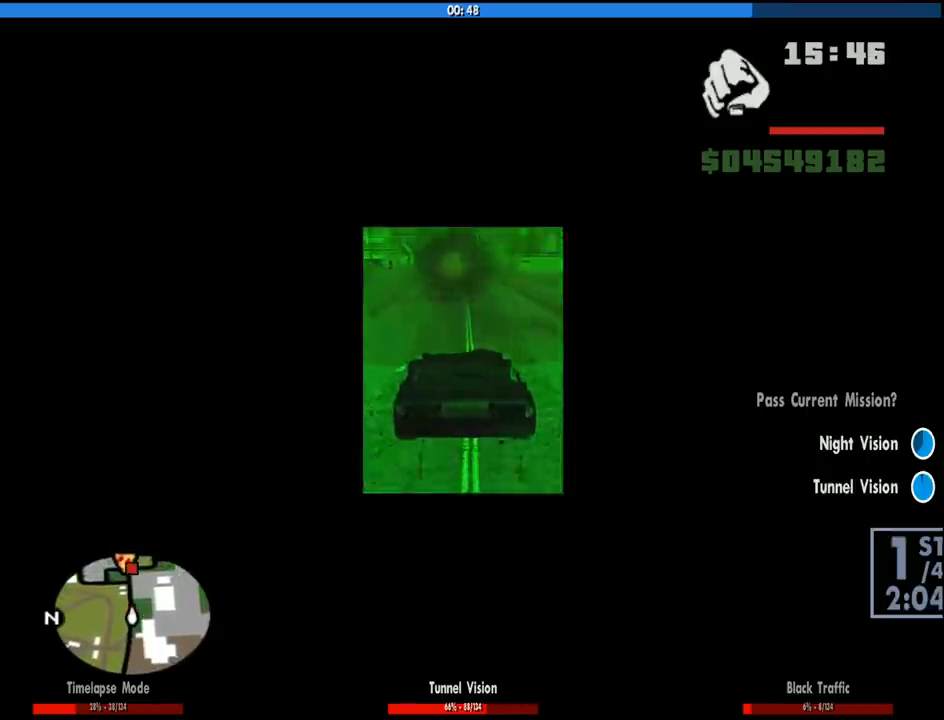
{"keys": ["w"], "mouse": [], "events": []}
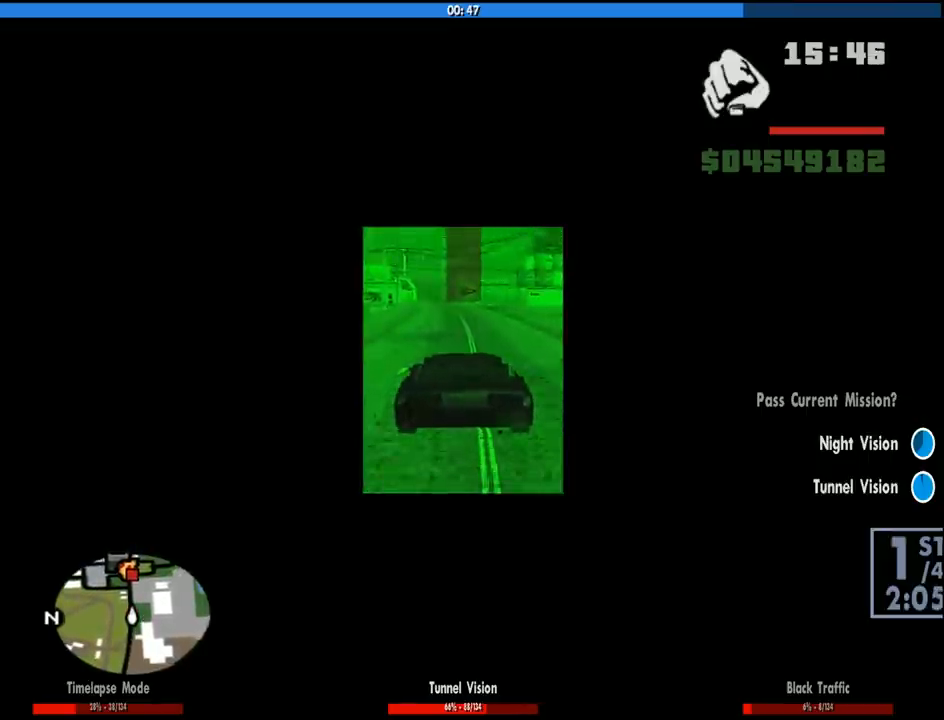
{"keys": ["w"], "mouse": [], "events": []}